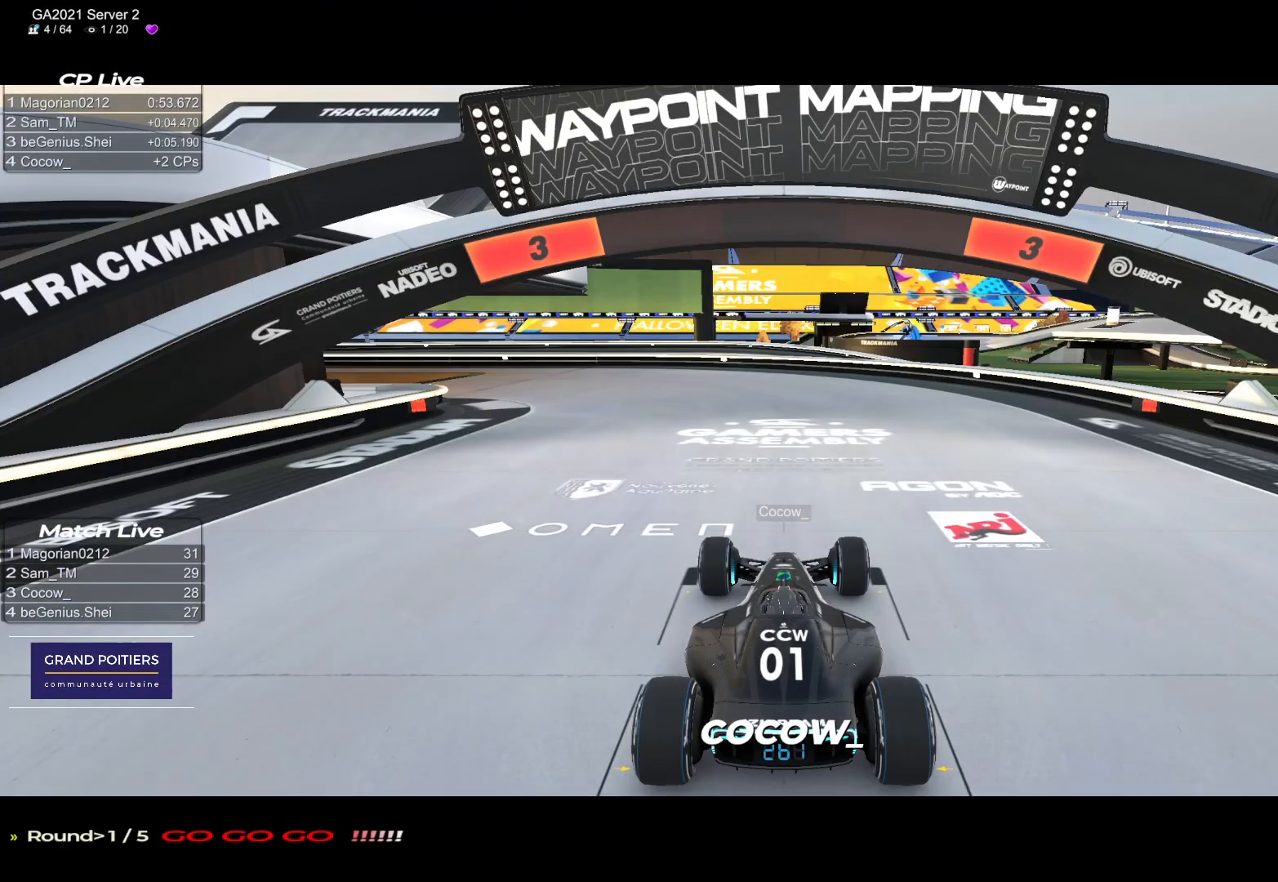
Gameplay with keyboard; each line is a JSON object with the keys held at the frame after it. "events" lists presses ("down") and releases ("up") of "down", "left", "right" and "up" between this image and that frame as [ms after this image, input, new state], when the widget could be followed in between. No other keys are recorded. Mouse input is not recorded.
{"keys": [], "events": [[233, "up", "down"], [367, "up", "up"]]}
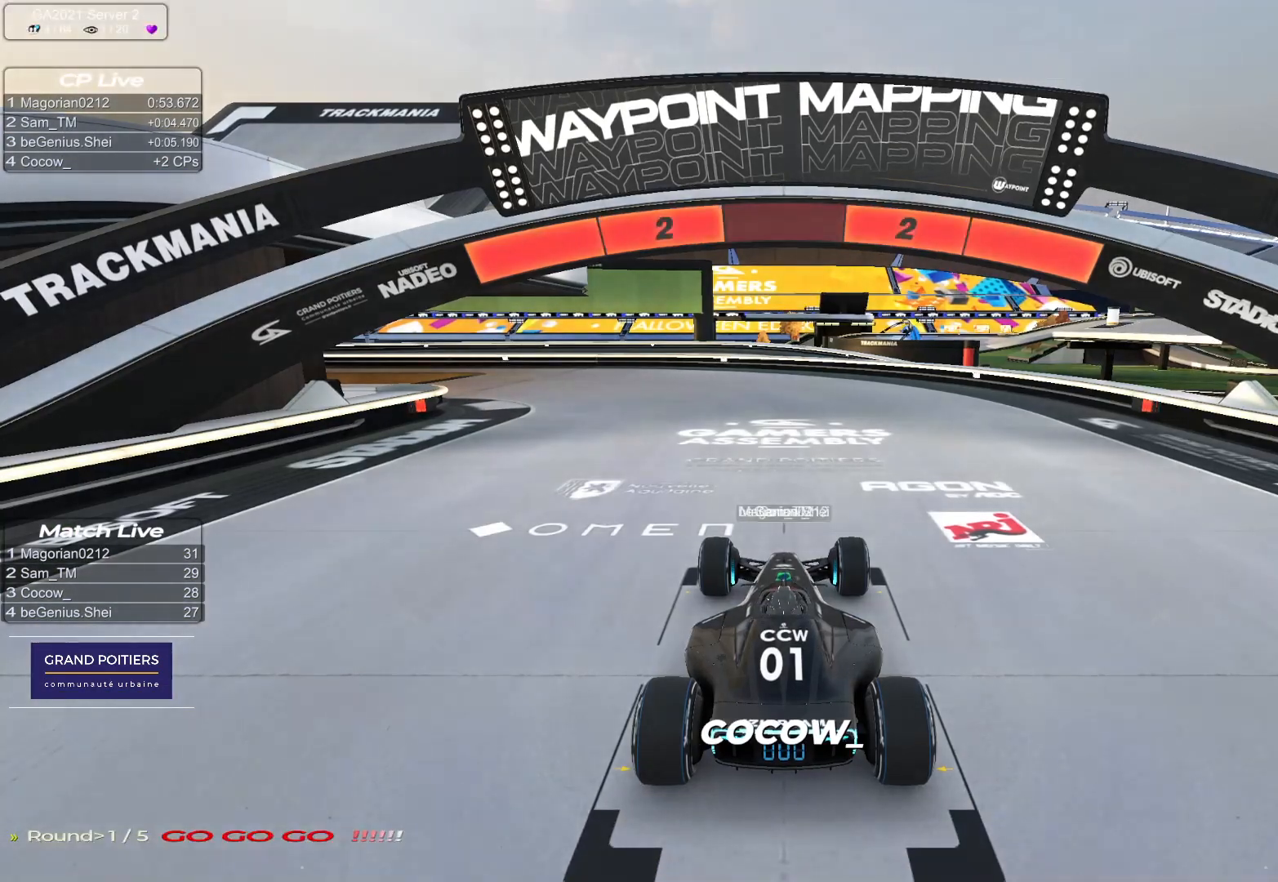
{"keys": ["up"], "events": [[200, "up", "down"]]}
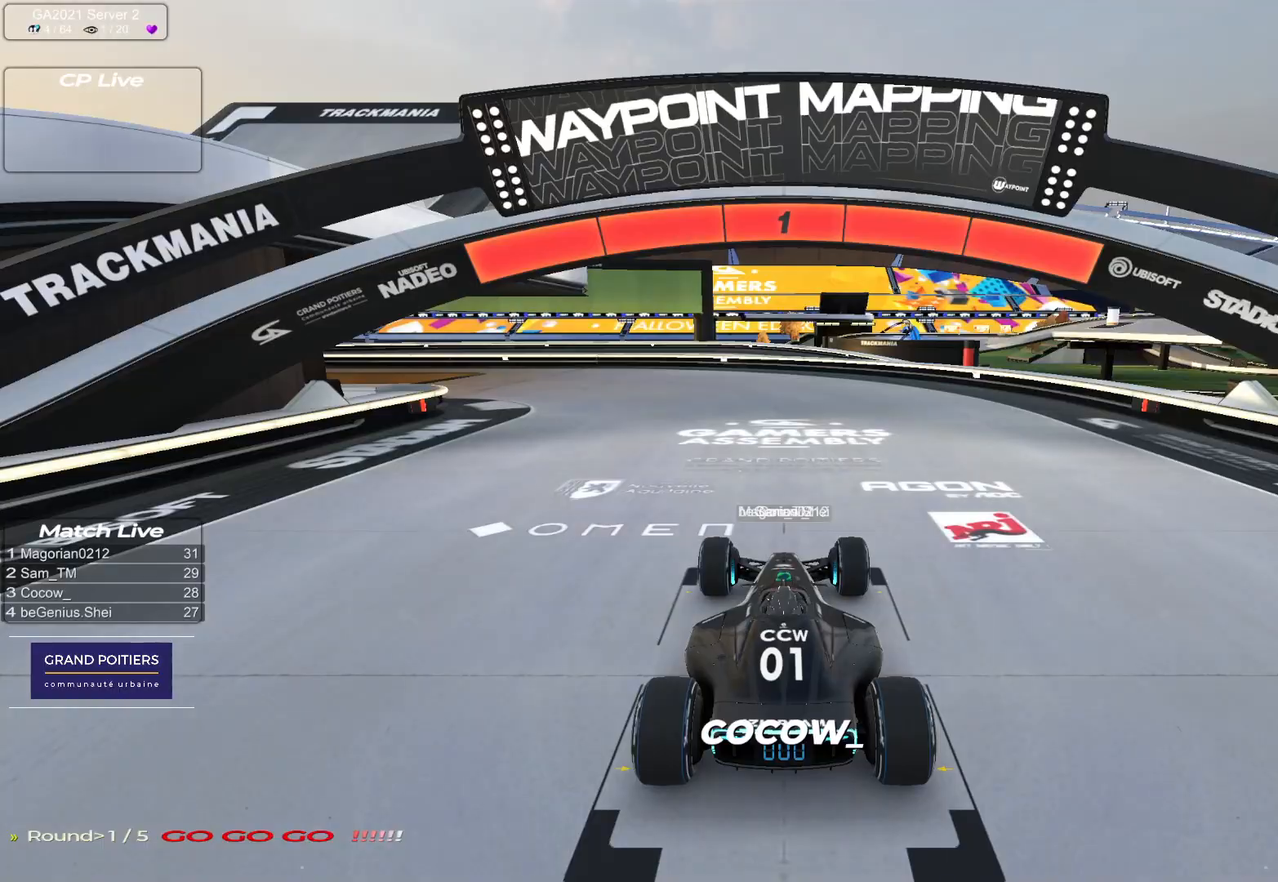
{"keys": ["up"], "events": [[267, "up", "up"], [350, "up", "down"]]}
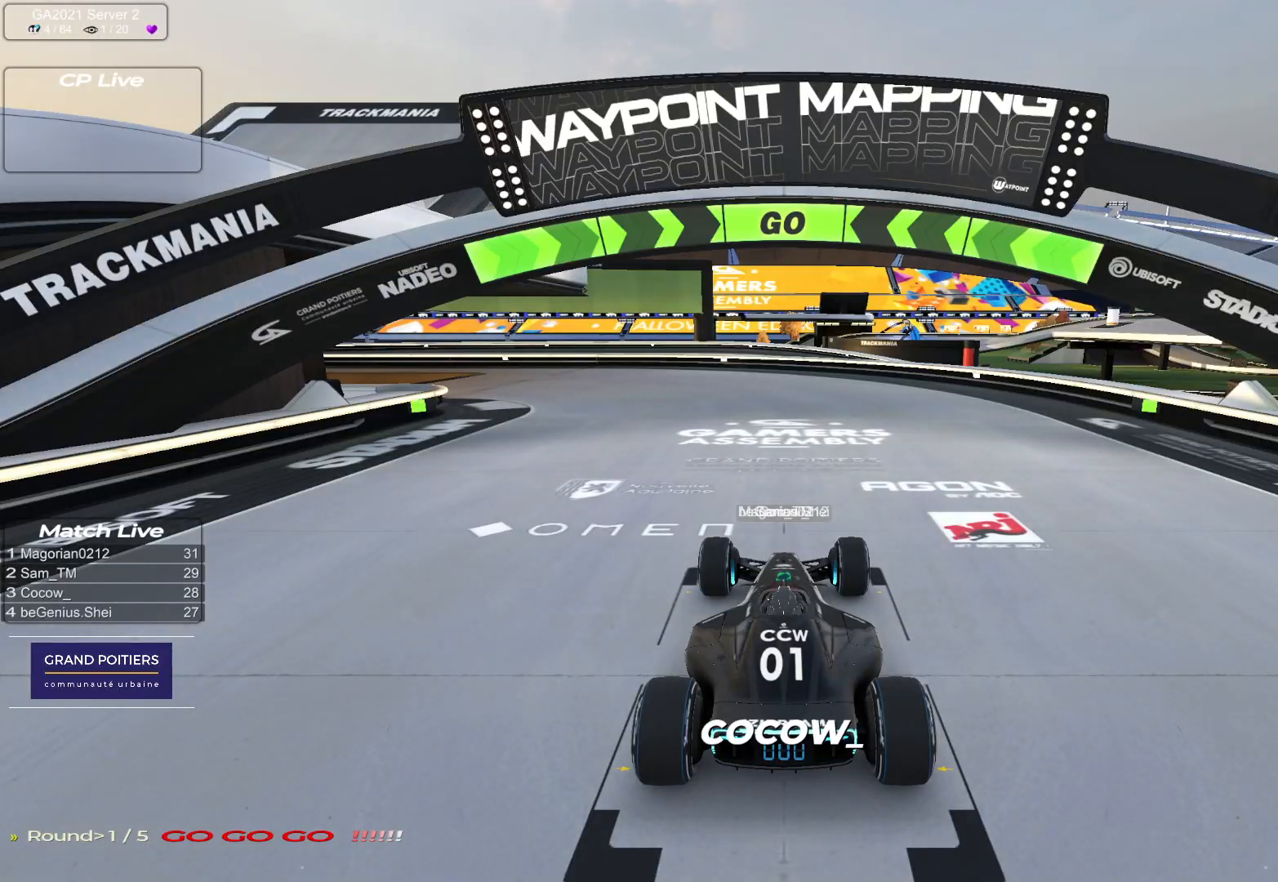
{"keys": ["left", "up"], "events": [[383, "left", "down"]]}
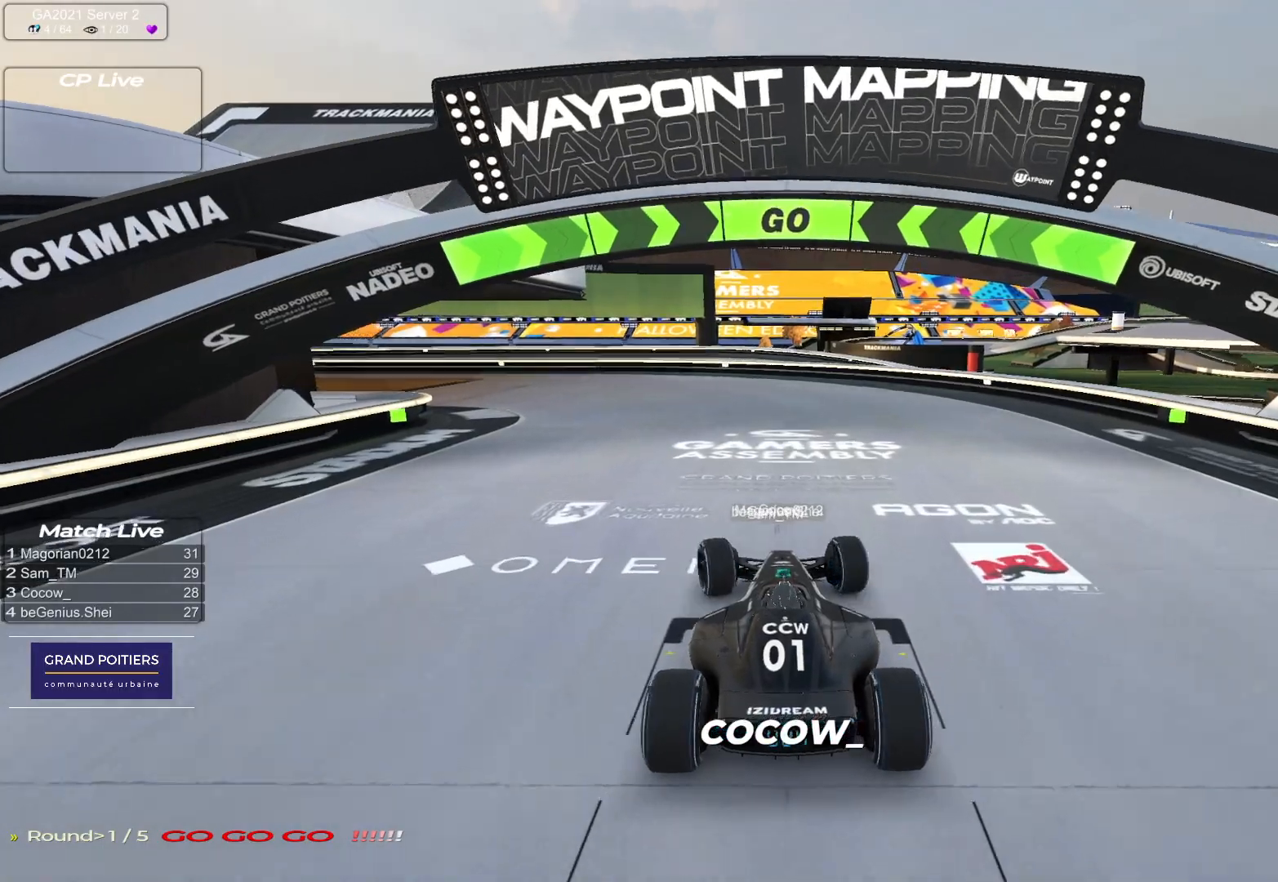
{"keys": ["left", "up"], "events": []}
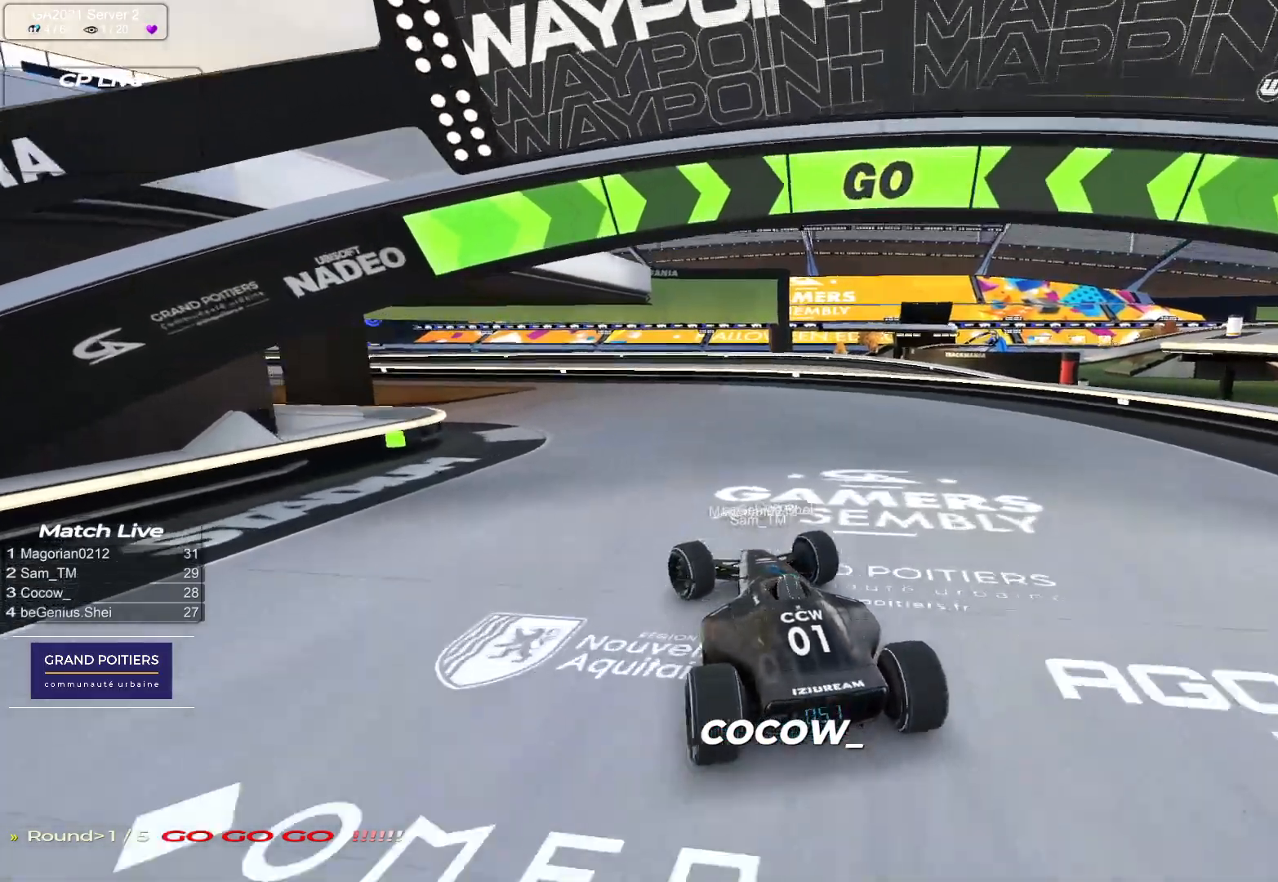
{"keys": ["left", "up"], "events": []}
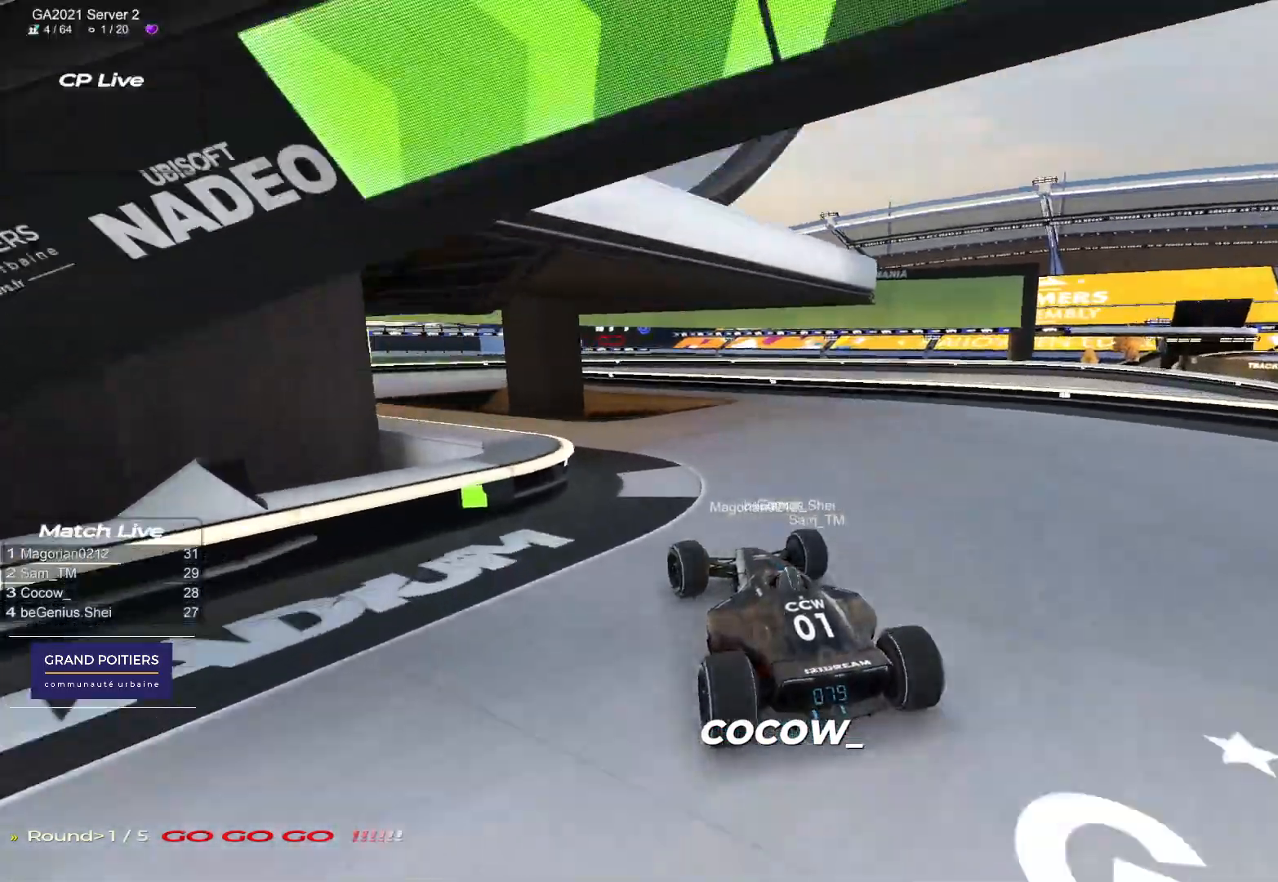
{"keys": ["left", "up"], "events": []}
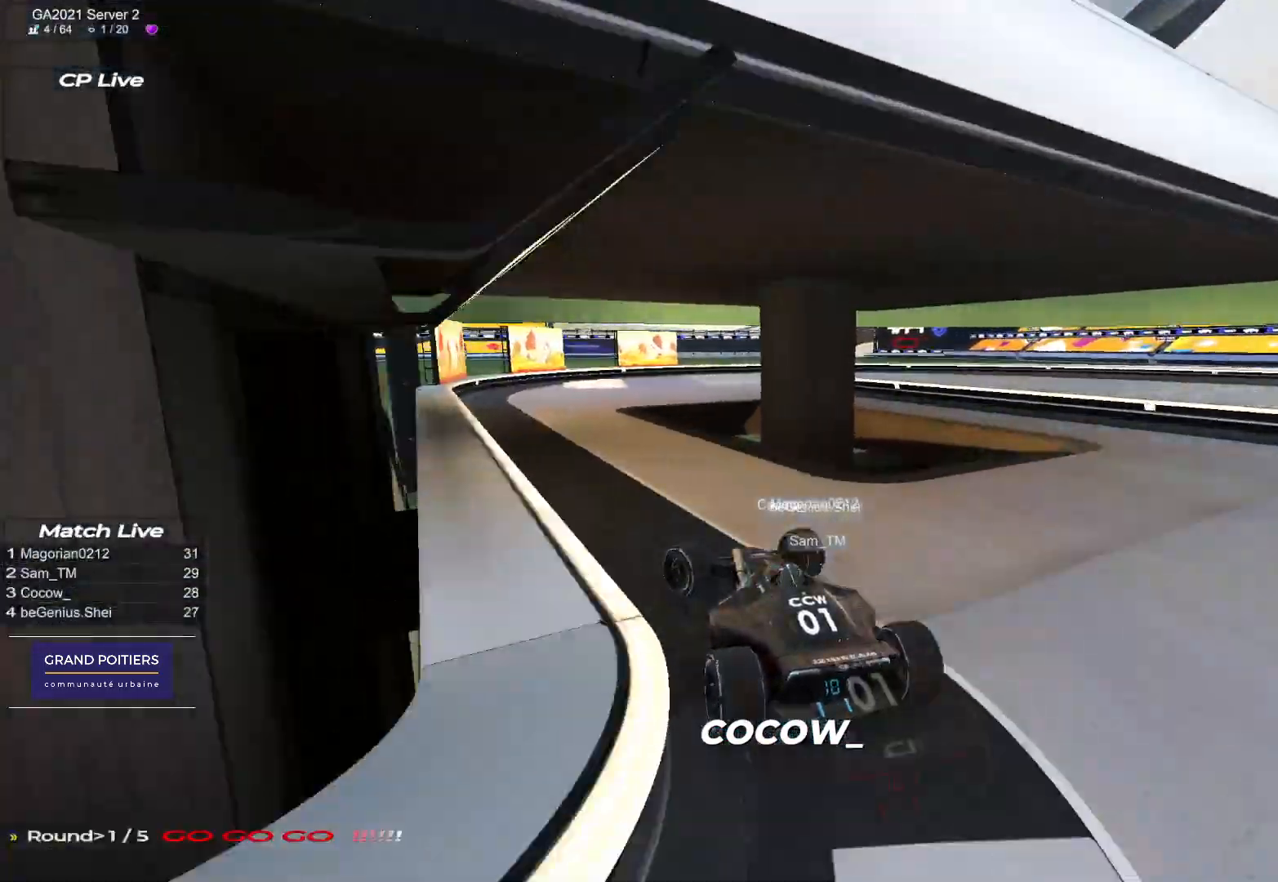
{"keys": ["right", "up"], "events": [[33, "left", "up"], [267, "right", "down"]]}
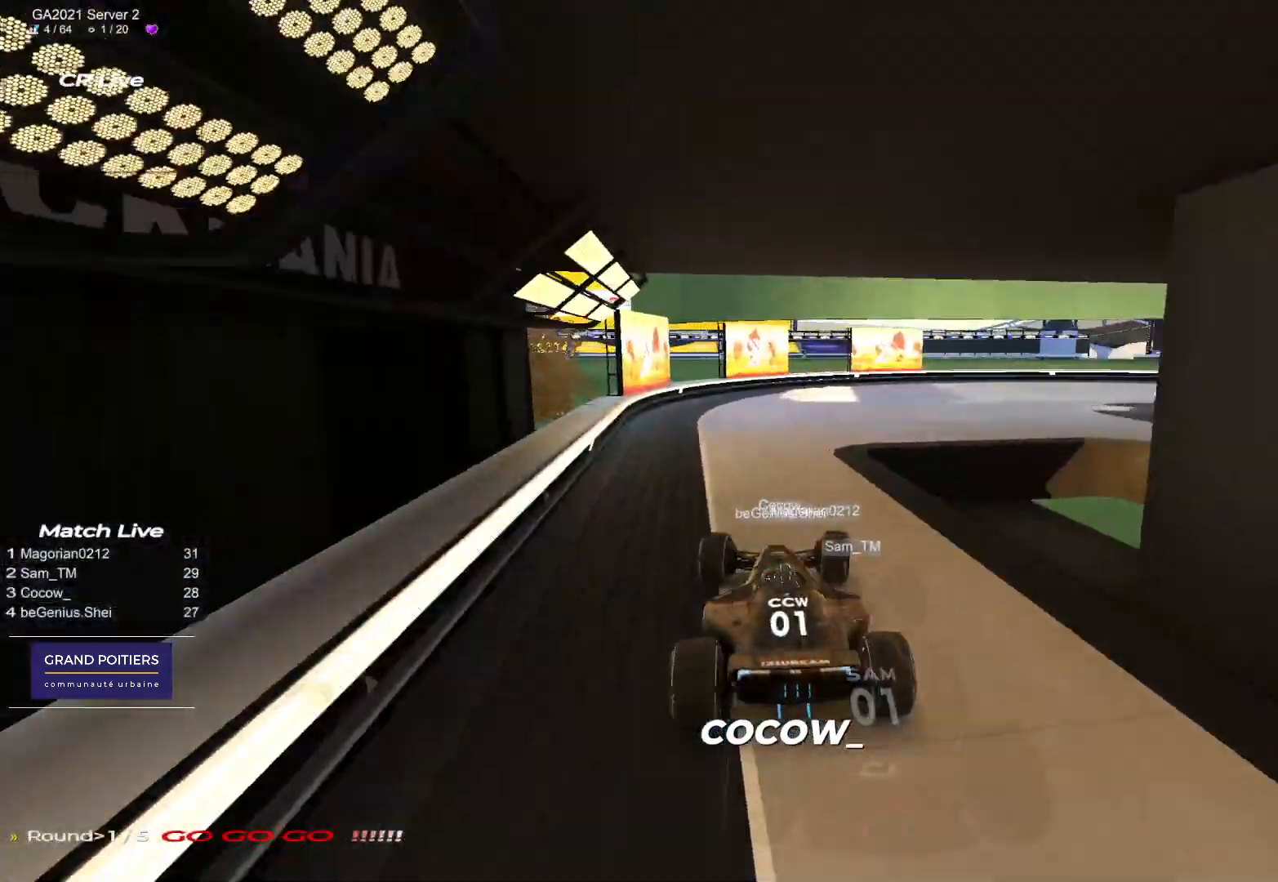
{"keys": ["right", "up"], "events": []}
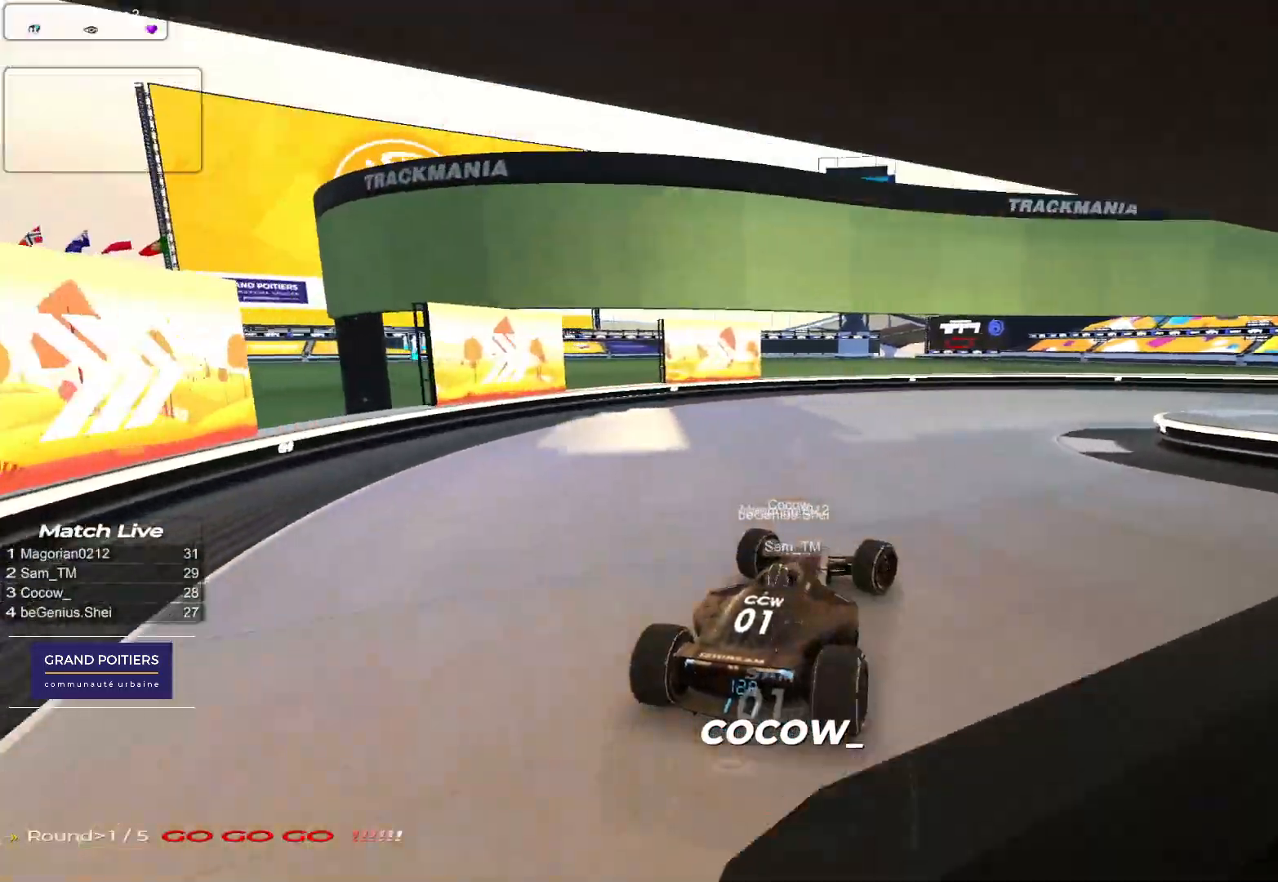
{"keys": ["right", "up"], "events": []}
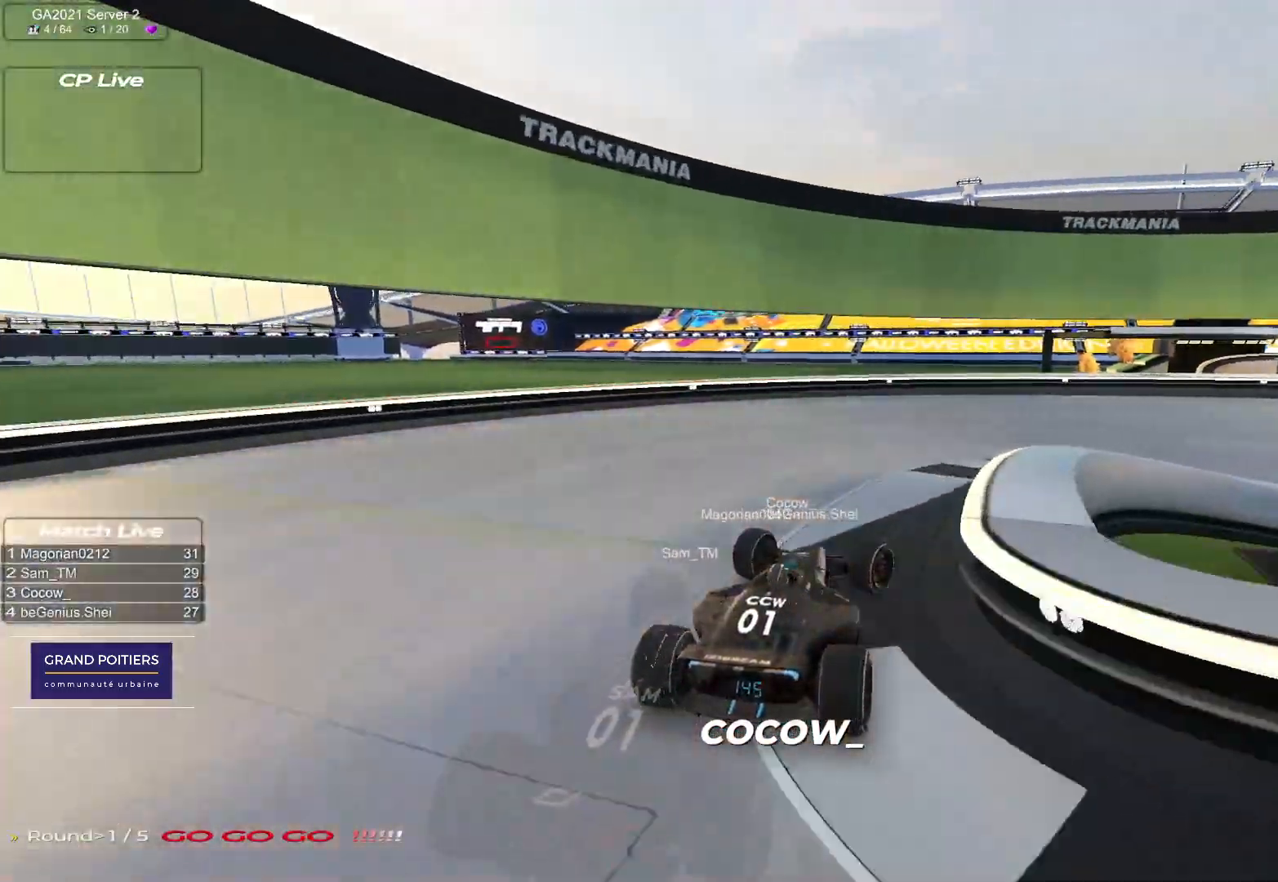
{"keys": ["right", "up"], "events": []}
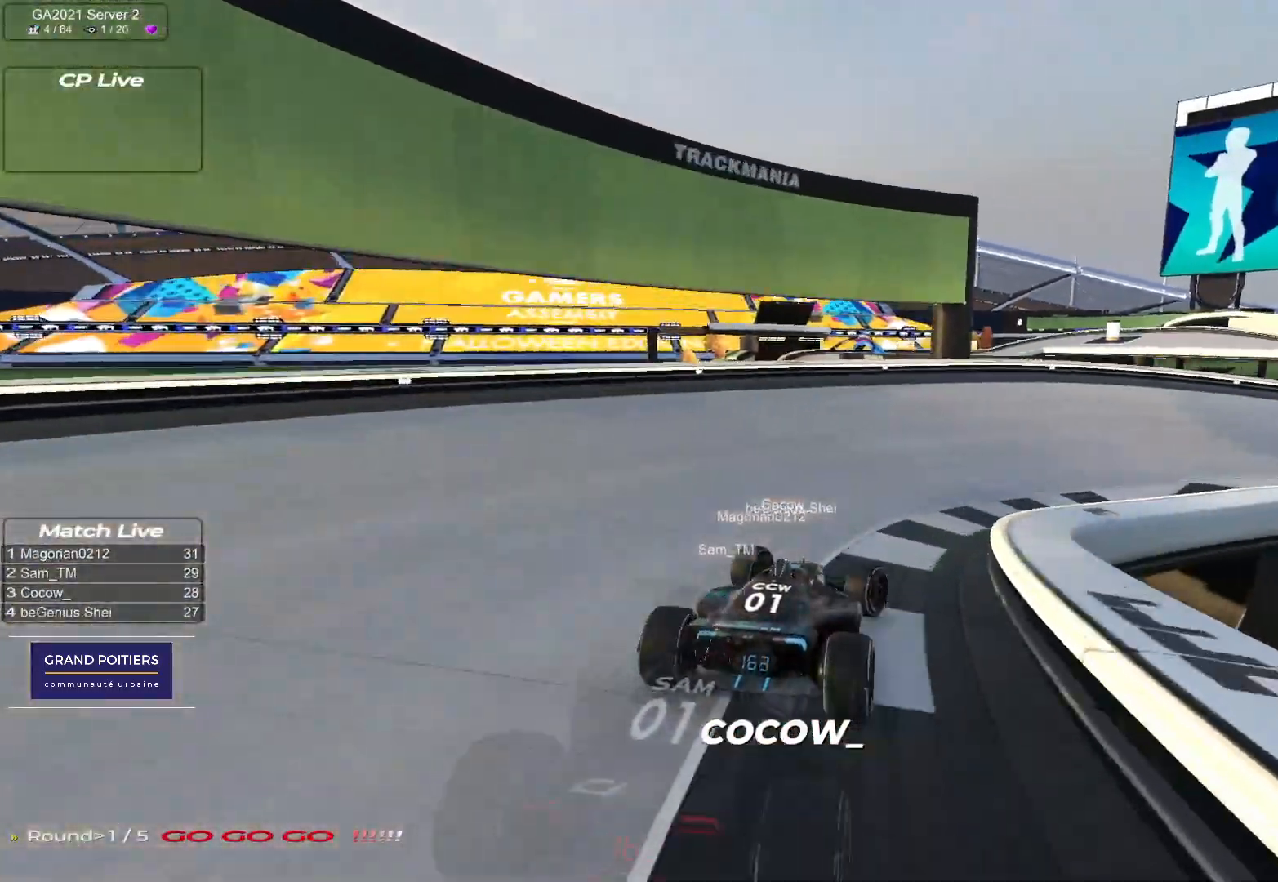
{"keys": ["right", "up"], "events": []}
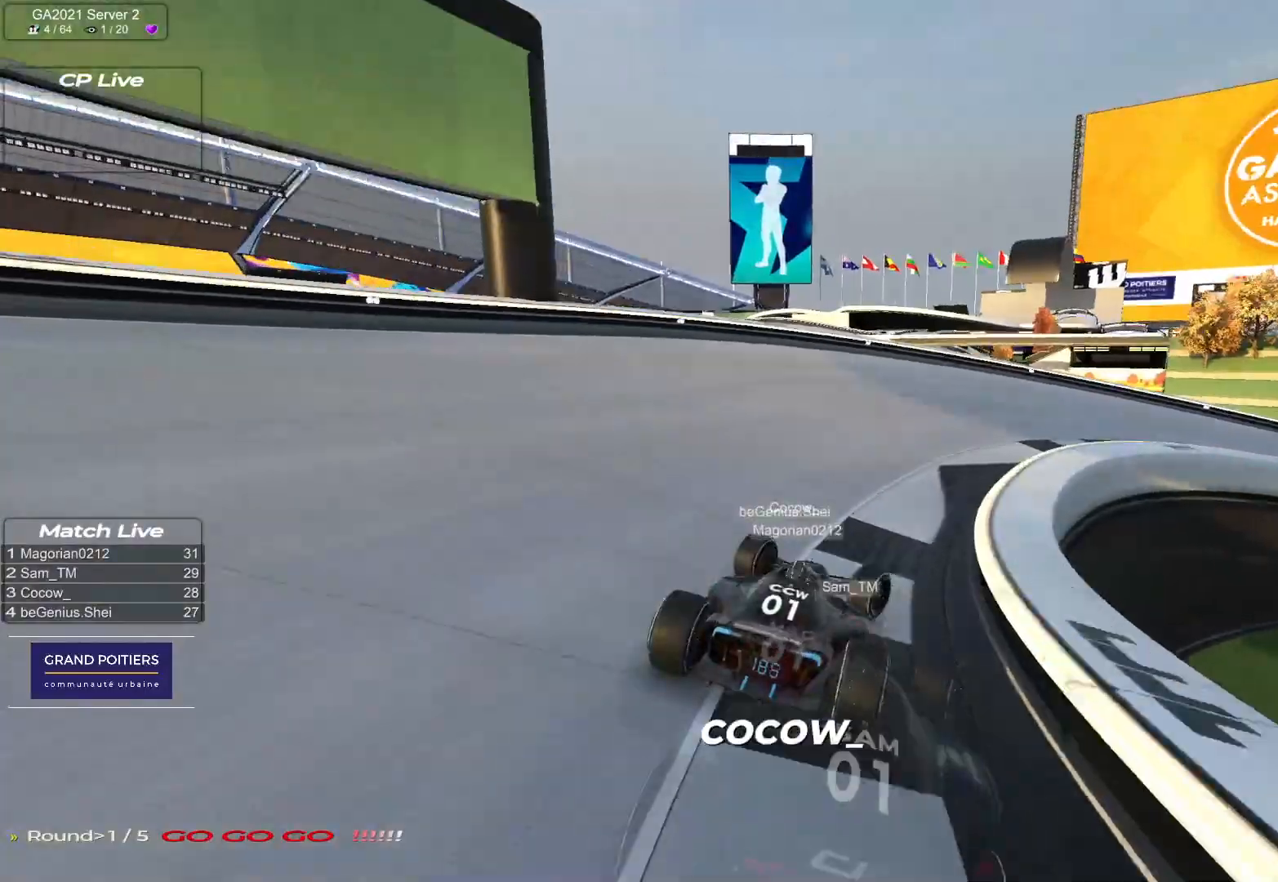
{"keys": ["right", "up"], "events": []}
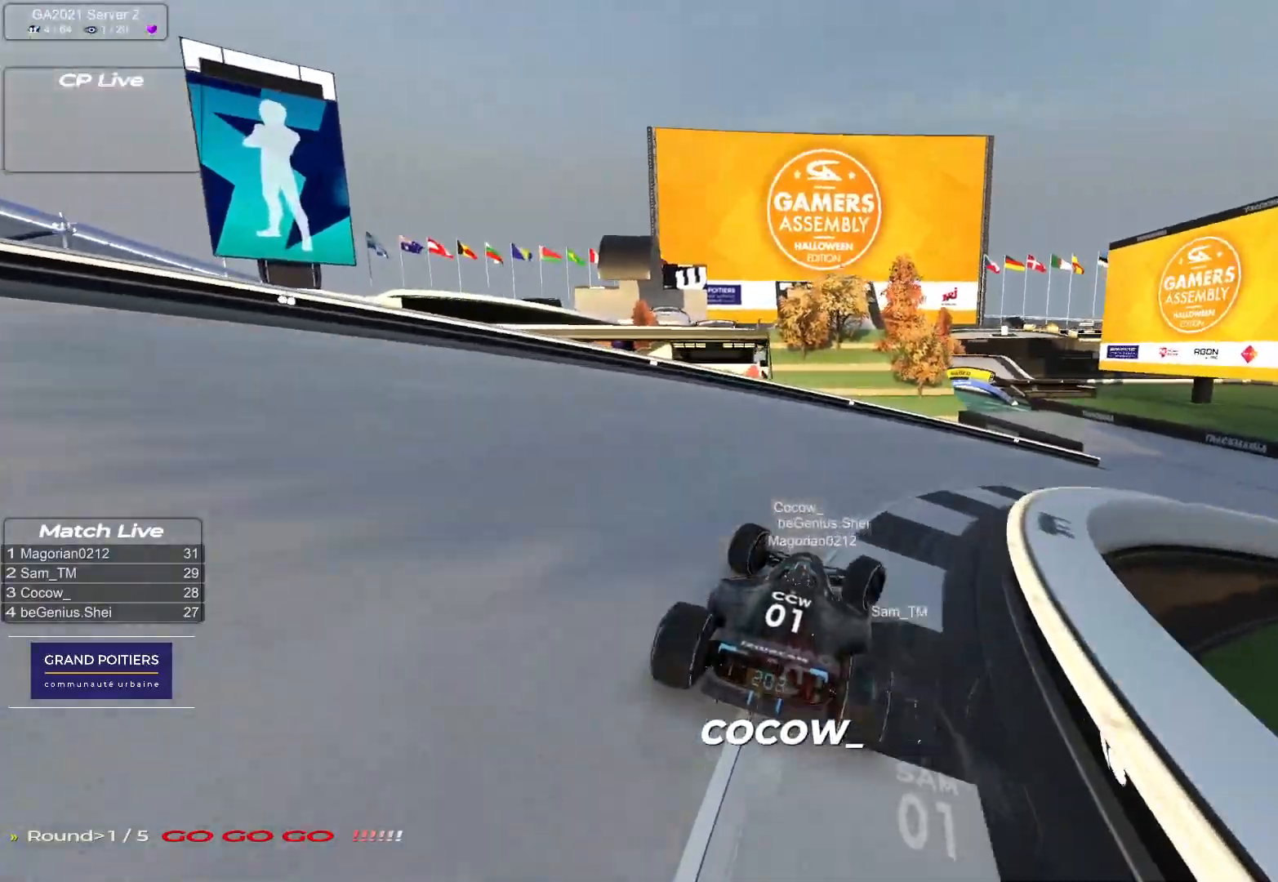
{"keys": ["right", "up"], "events": []}
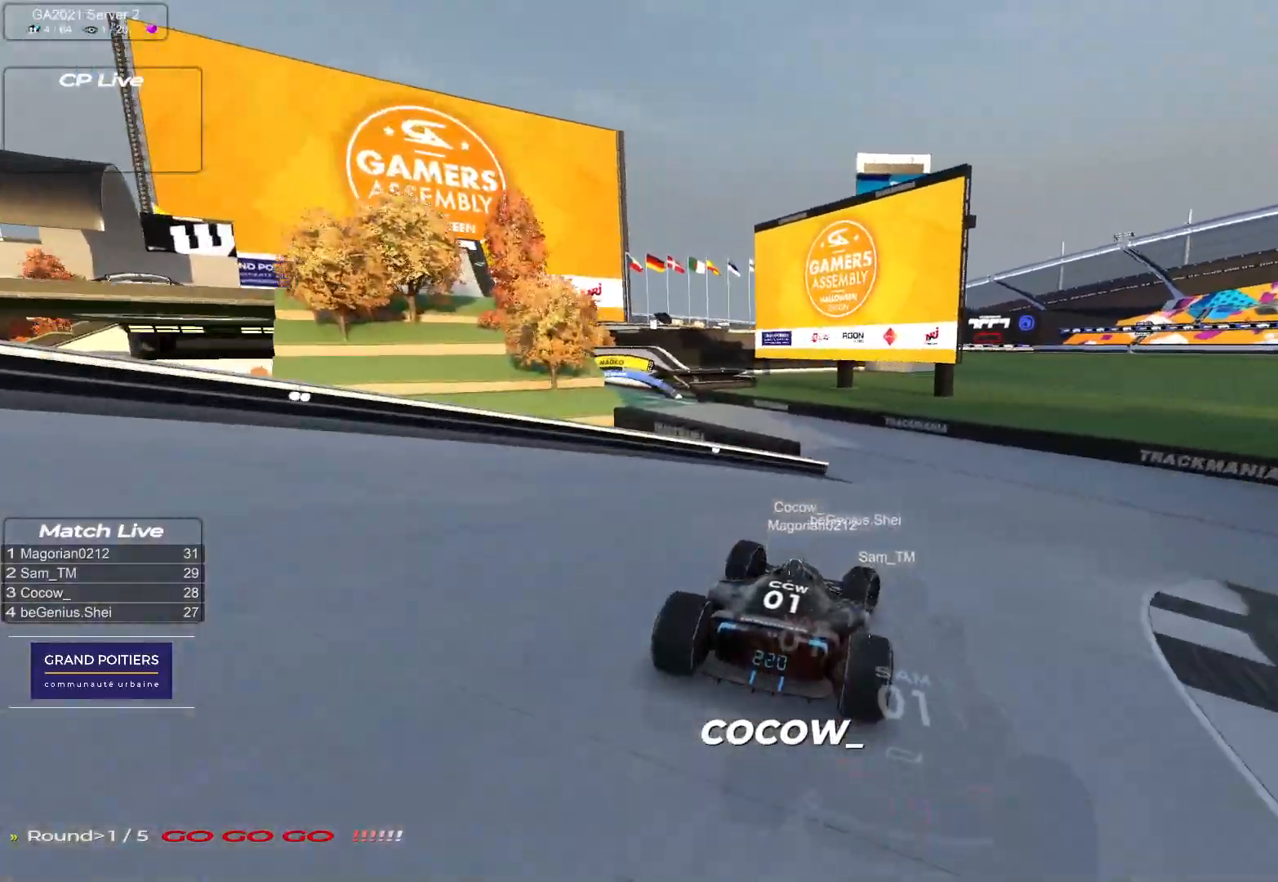
{"keys": ["left", "up"], "events": [[33, "right", "up"], [117, "left", "down"]]}
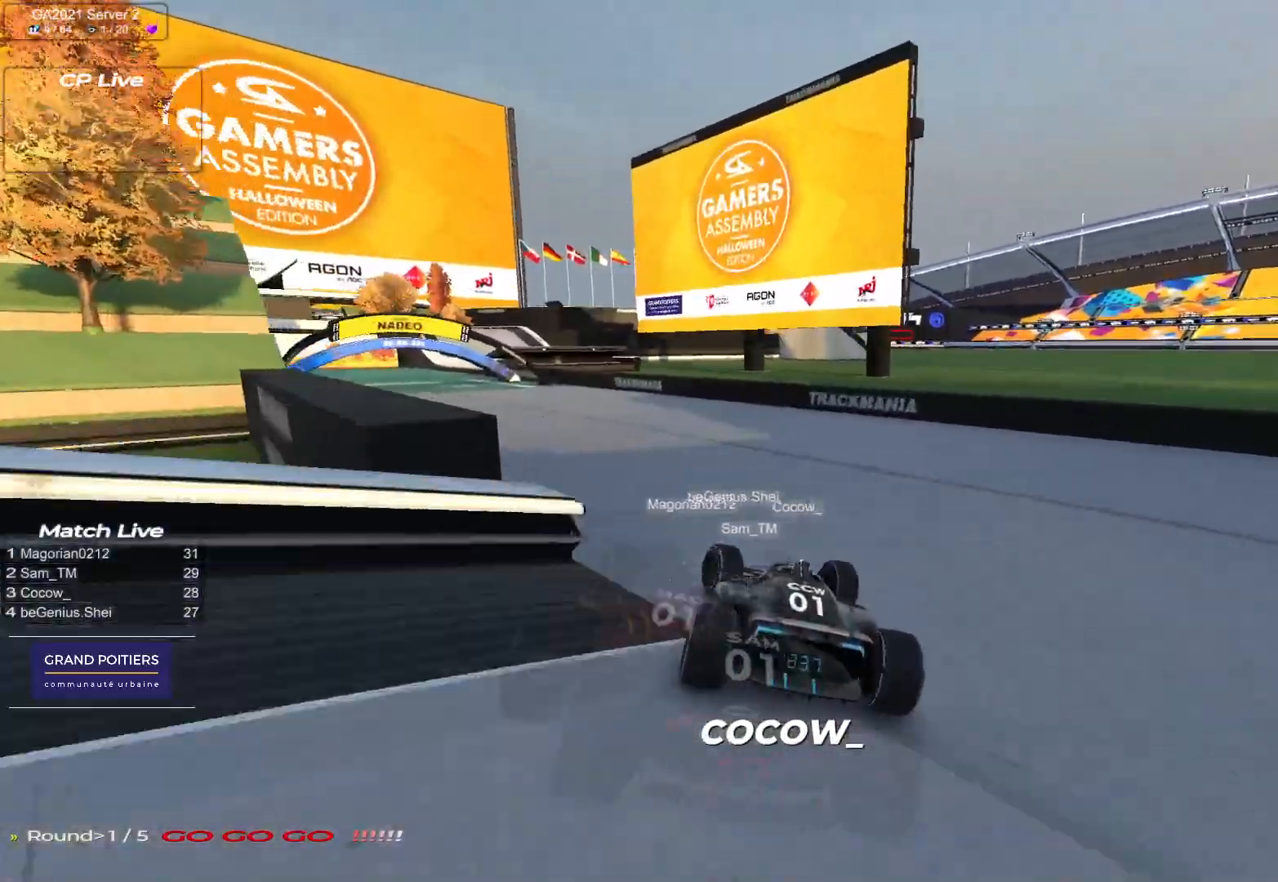
{"keys": ["left", "up"], "events": [[233, "left", "up"], [400, "left", "down"]]}
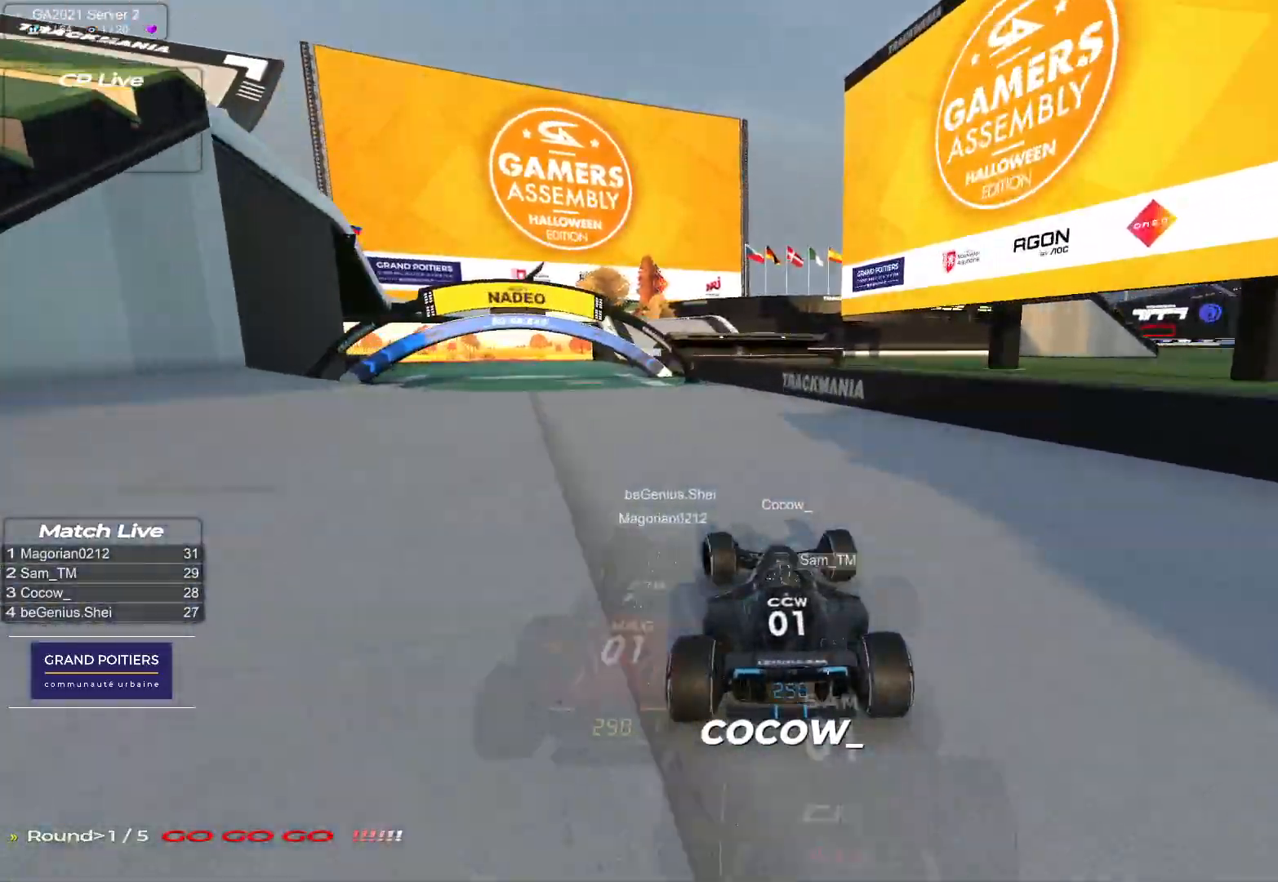
{"keys": ["left", "up"], "events": []}
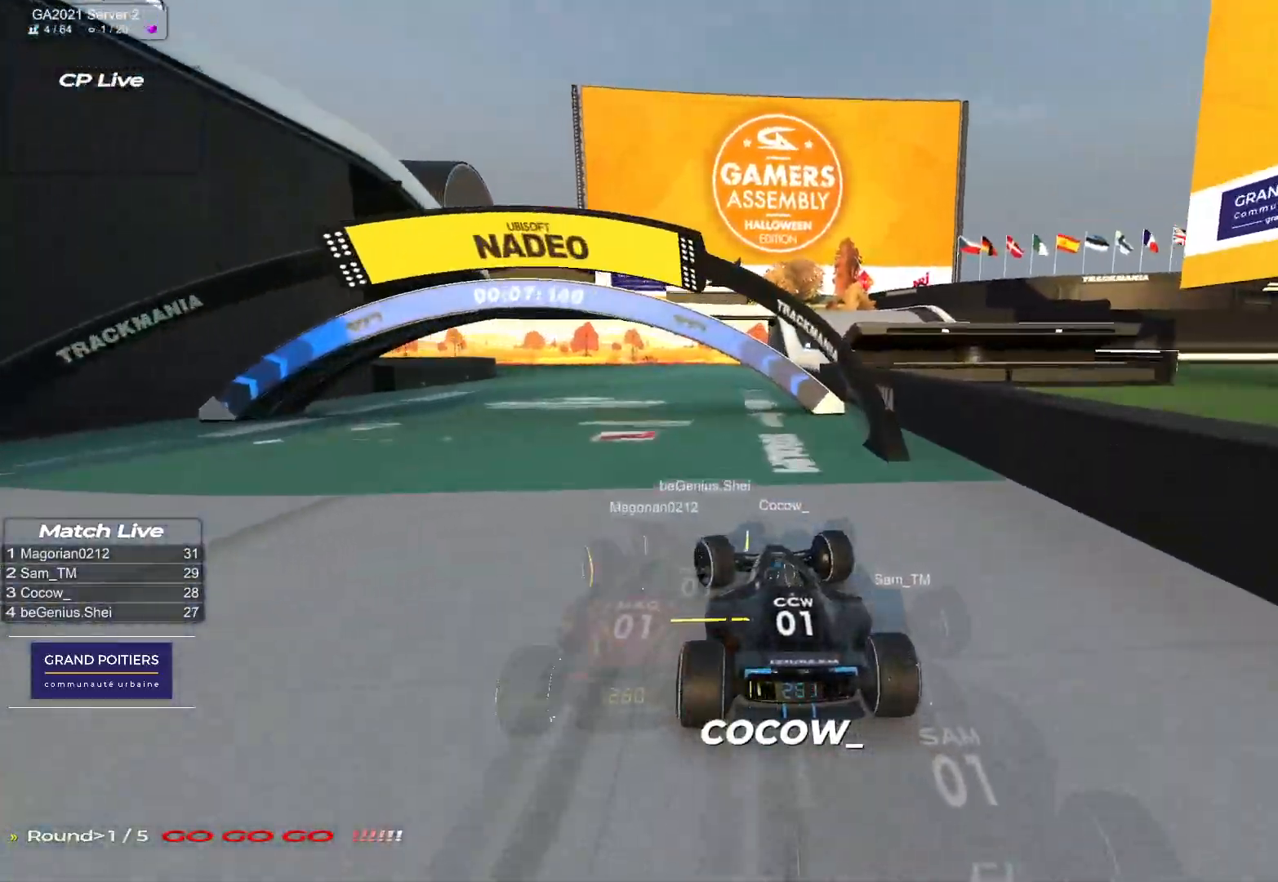
{"keys": ["down", "left", "up"], "events": [[33, "down", "down"]]}
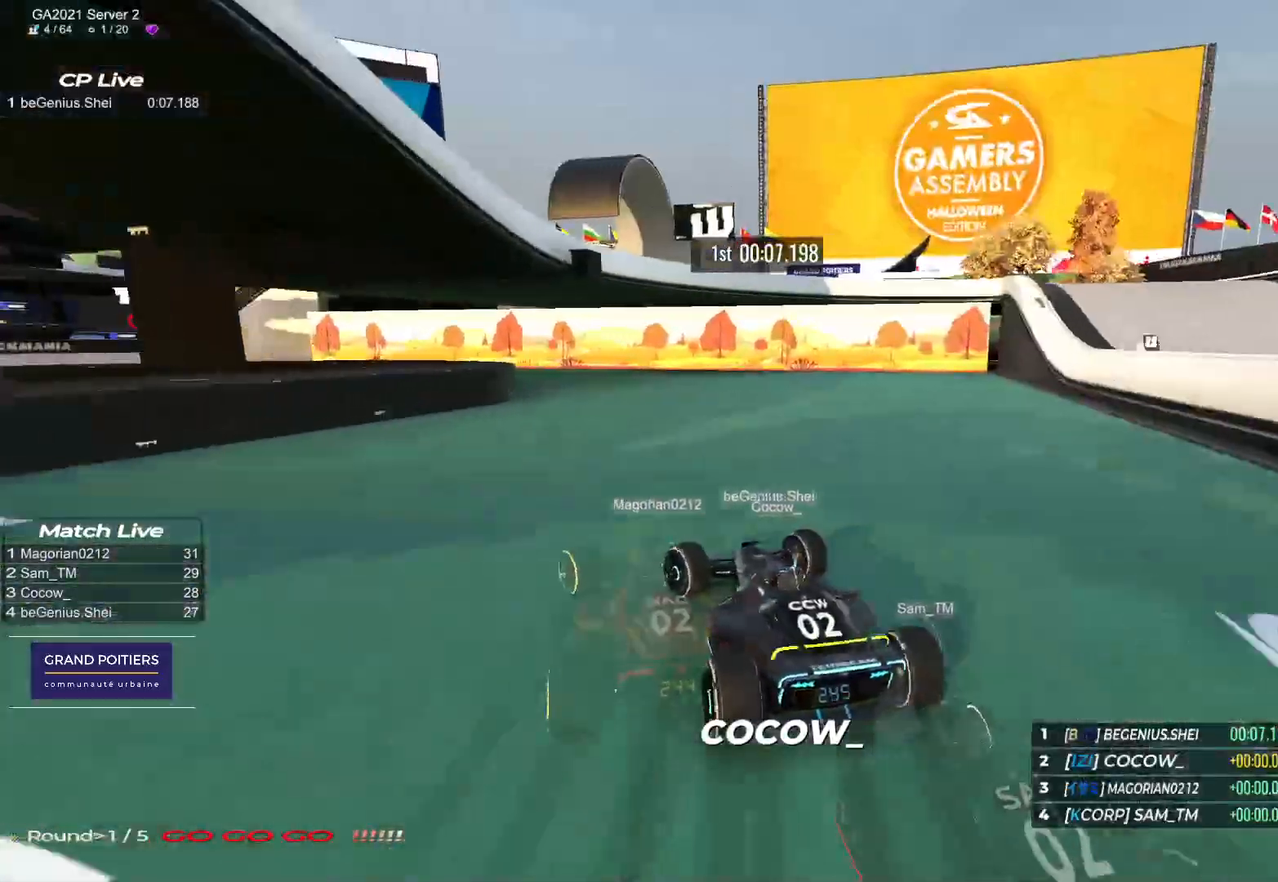
{"keys": ["left", "up"], "events": [[33, "up", "up"], [50, "down", "up"], [50, "up", "down"]]}
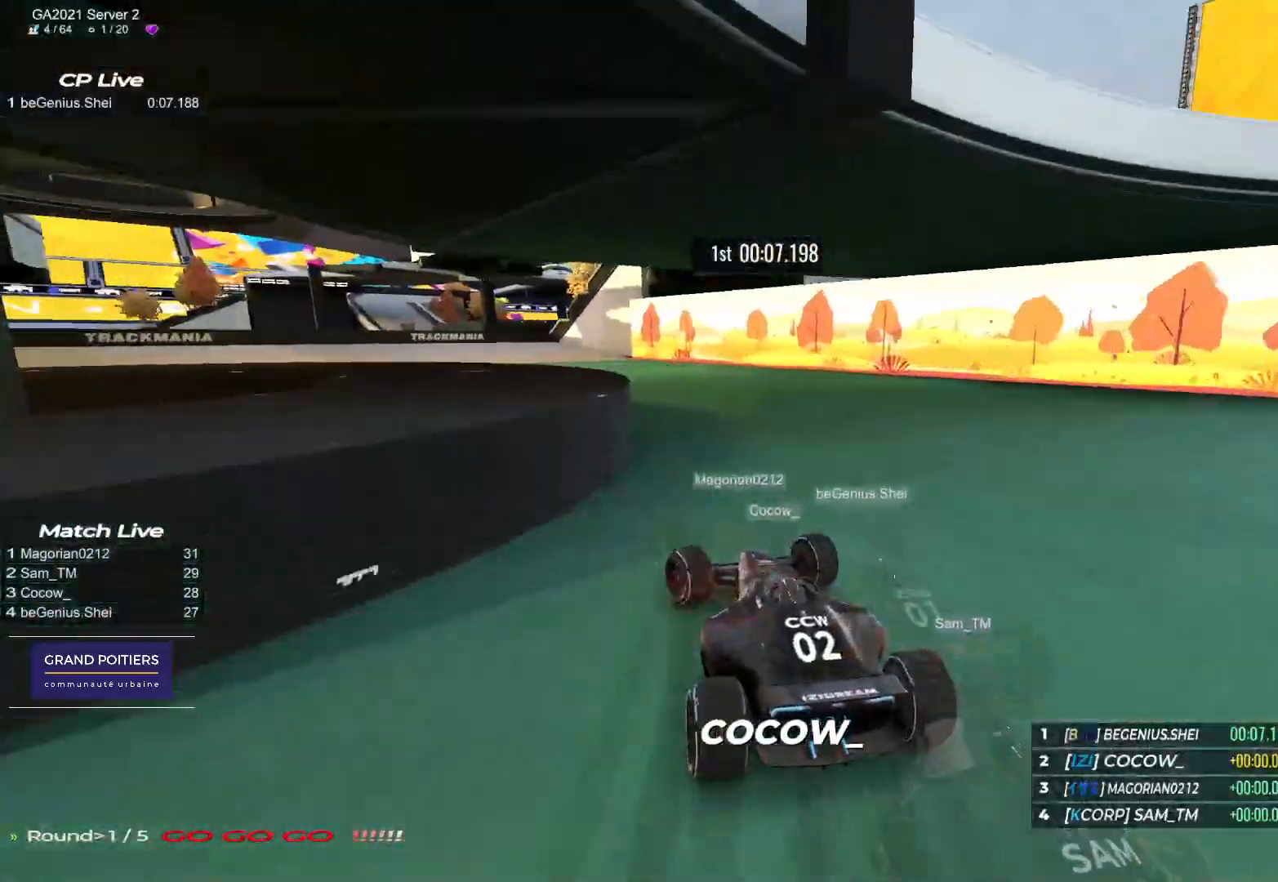
{"keys": ["left", "up"], "events": []}
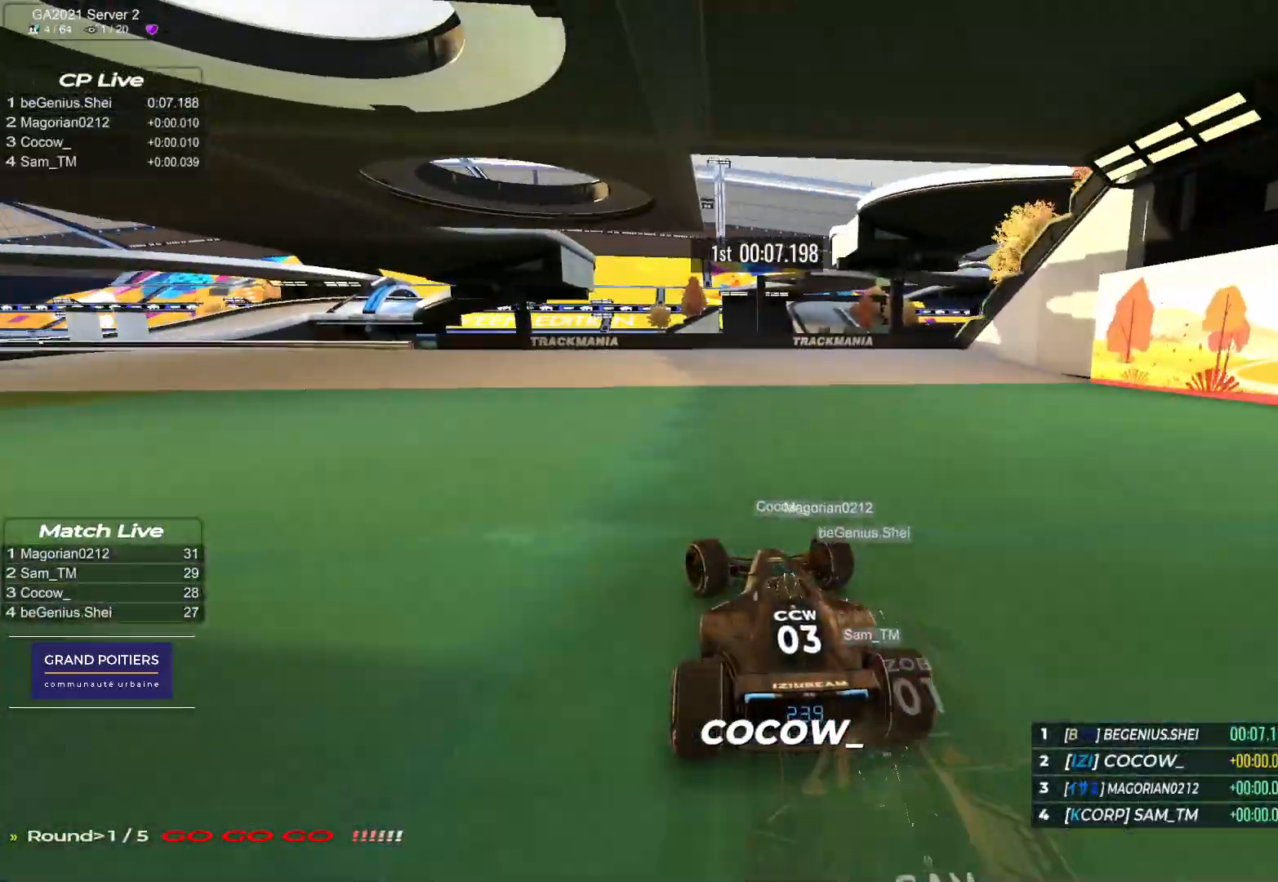
{"keys": ["left", "up"], "events": []}
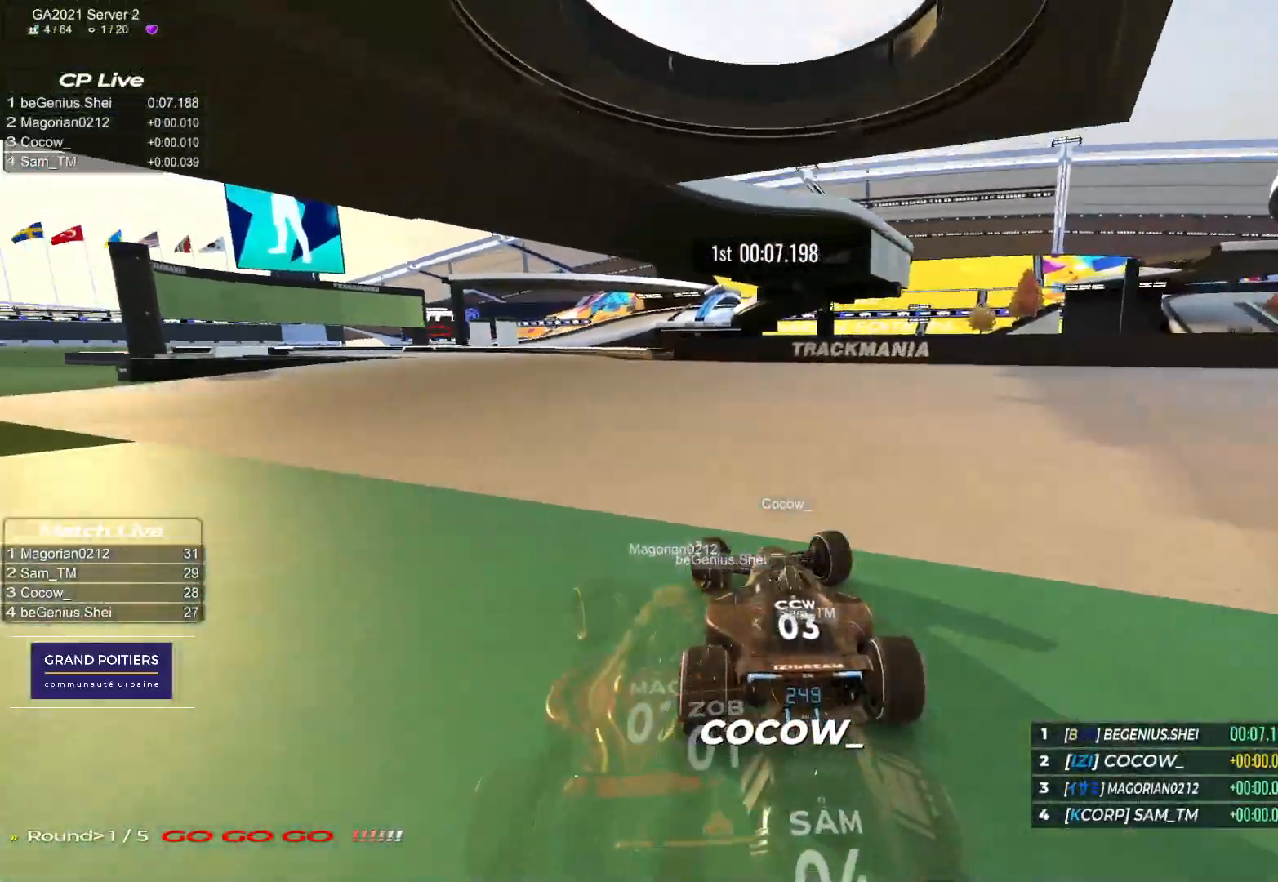
{"keys": ["left", "up"], "events": []}
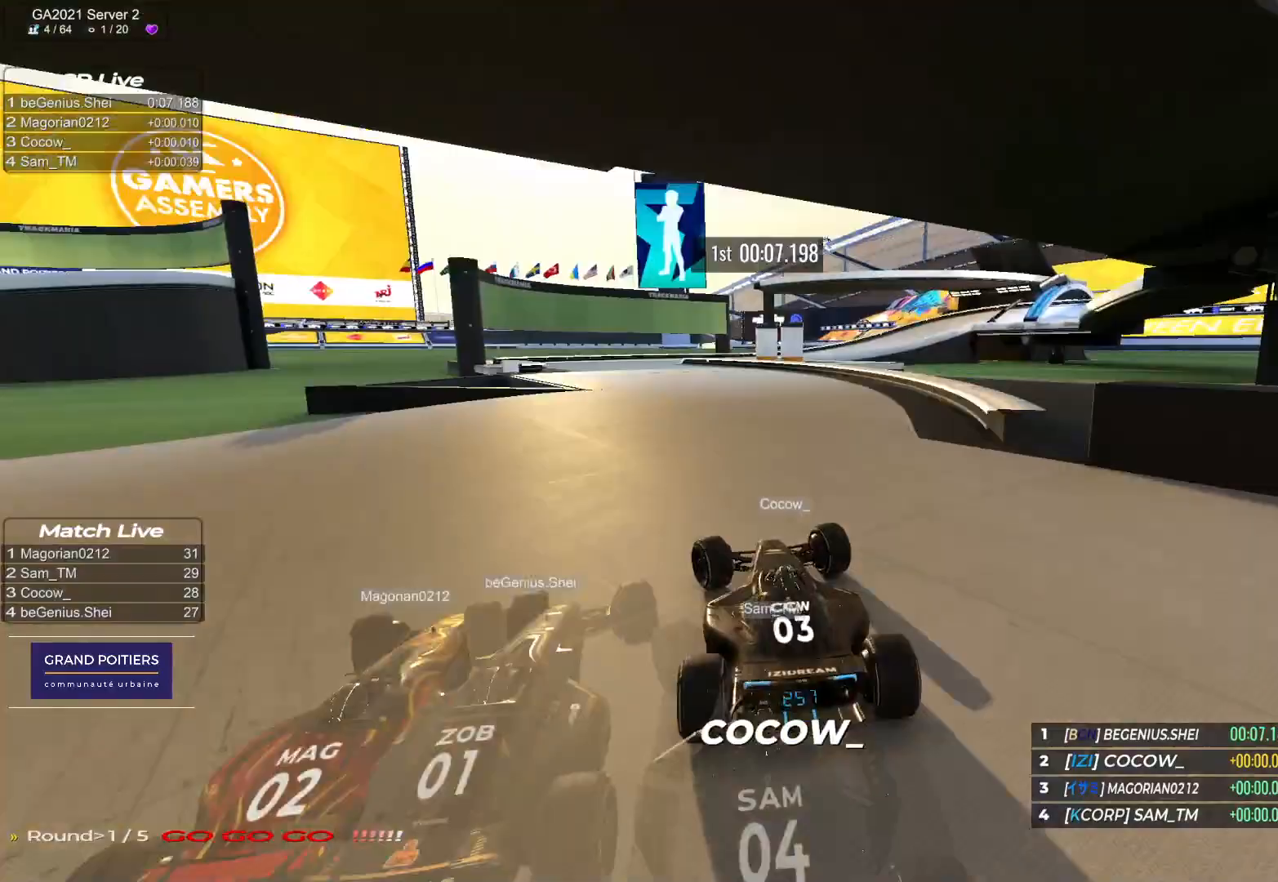
{"keys": ["right", "up"], "events": [[200, "left", "up"], [417, "right", "down"]]}
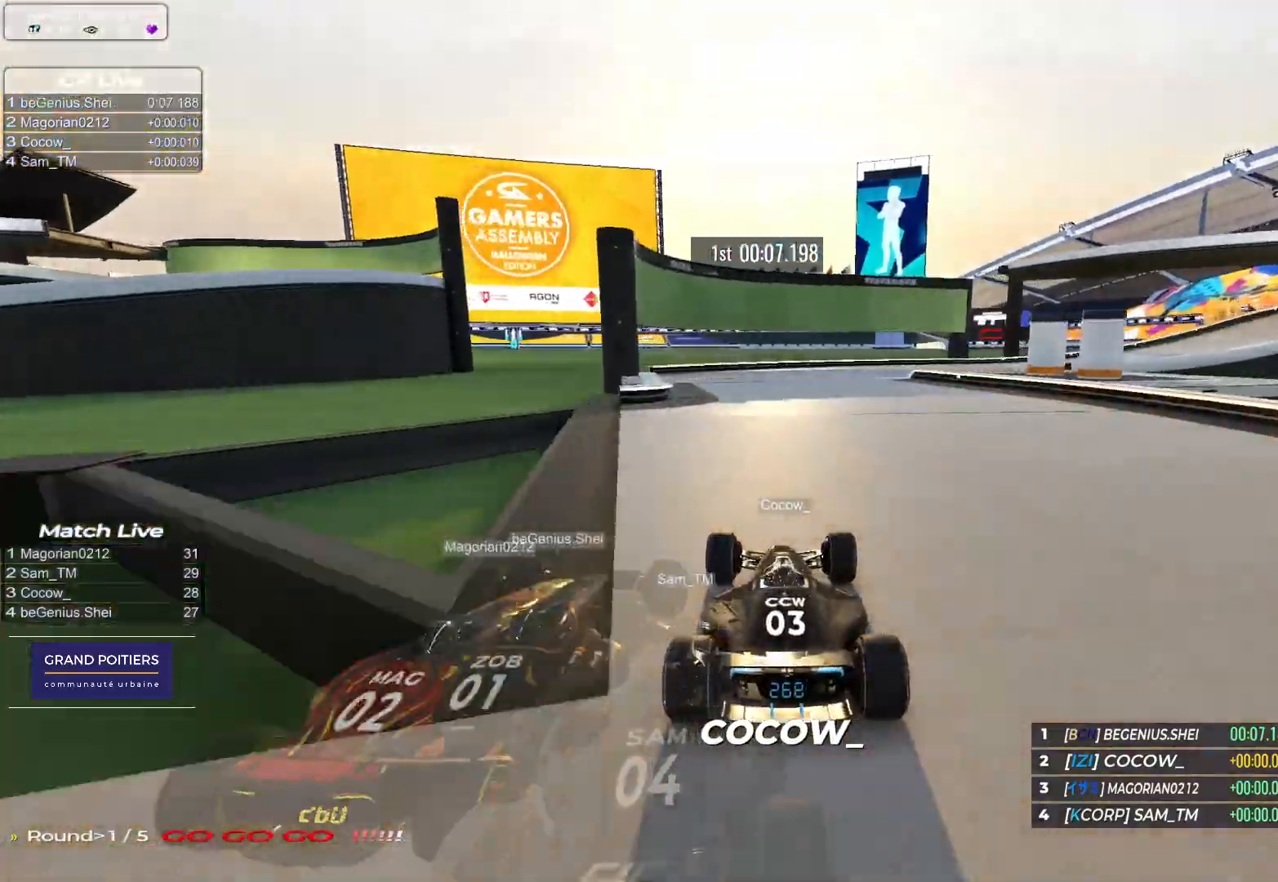
{"keys": ["right", "up"], "events": []}
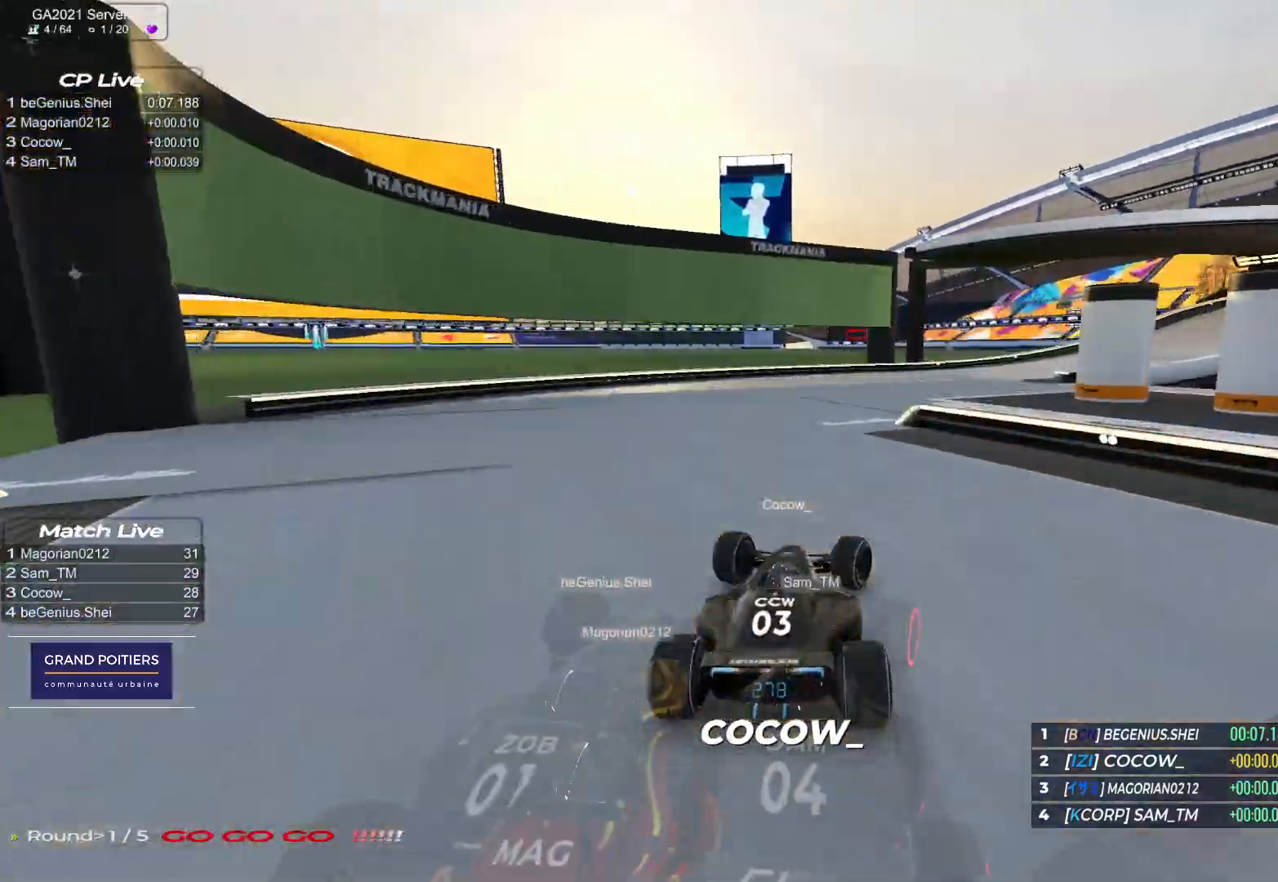
{"keys": ["down", "right", "up"], "events": [[117, "down", "down"], [283, "down", "up"], [433, "down", "down"]]}
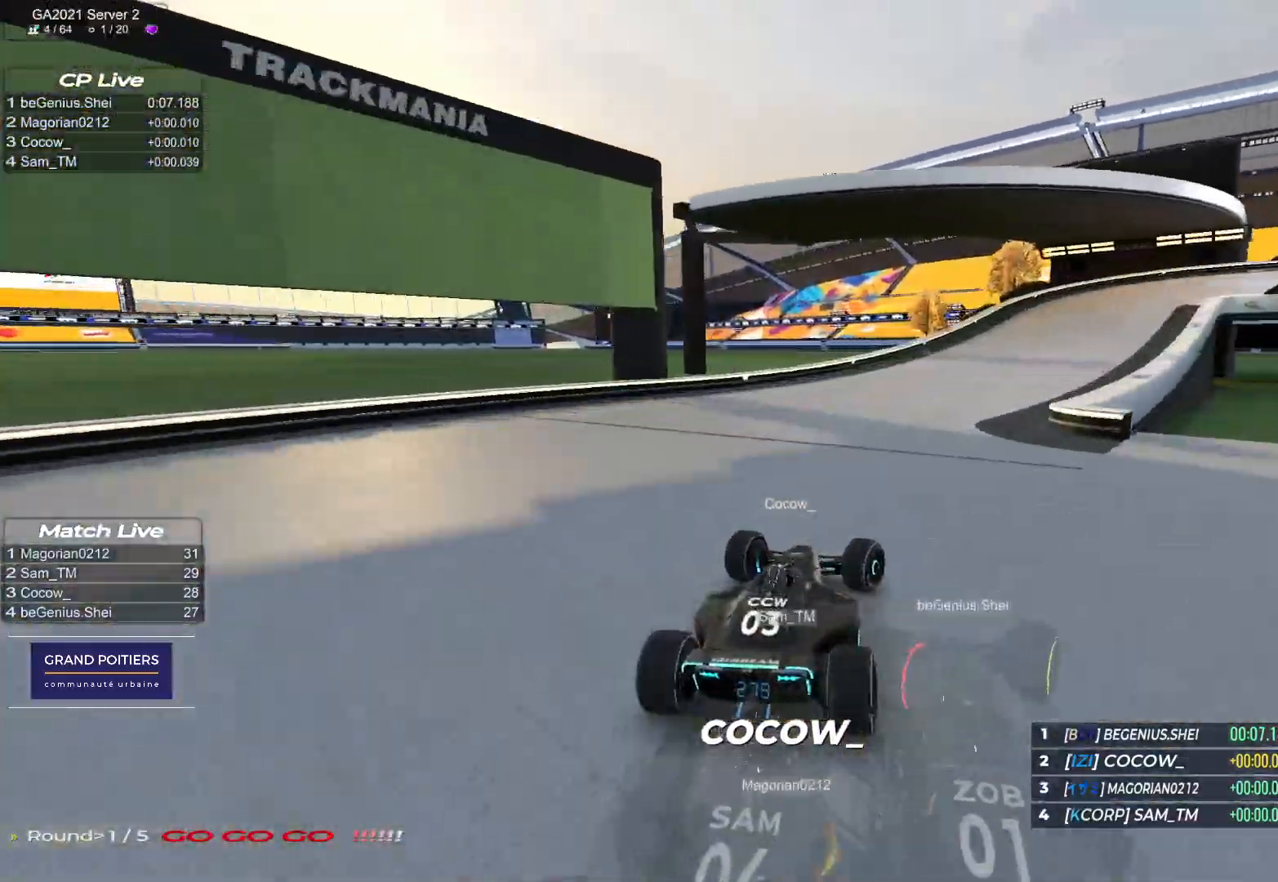
{"keys": ["right", "up"], "events": [[483, "down", "up"]]}
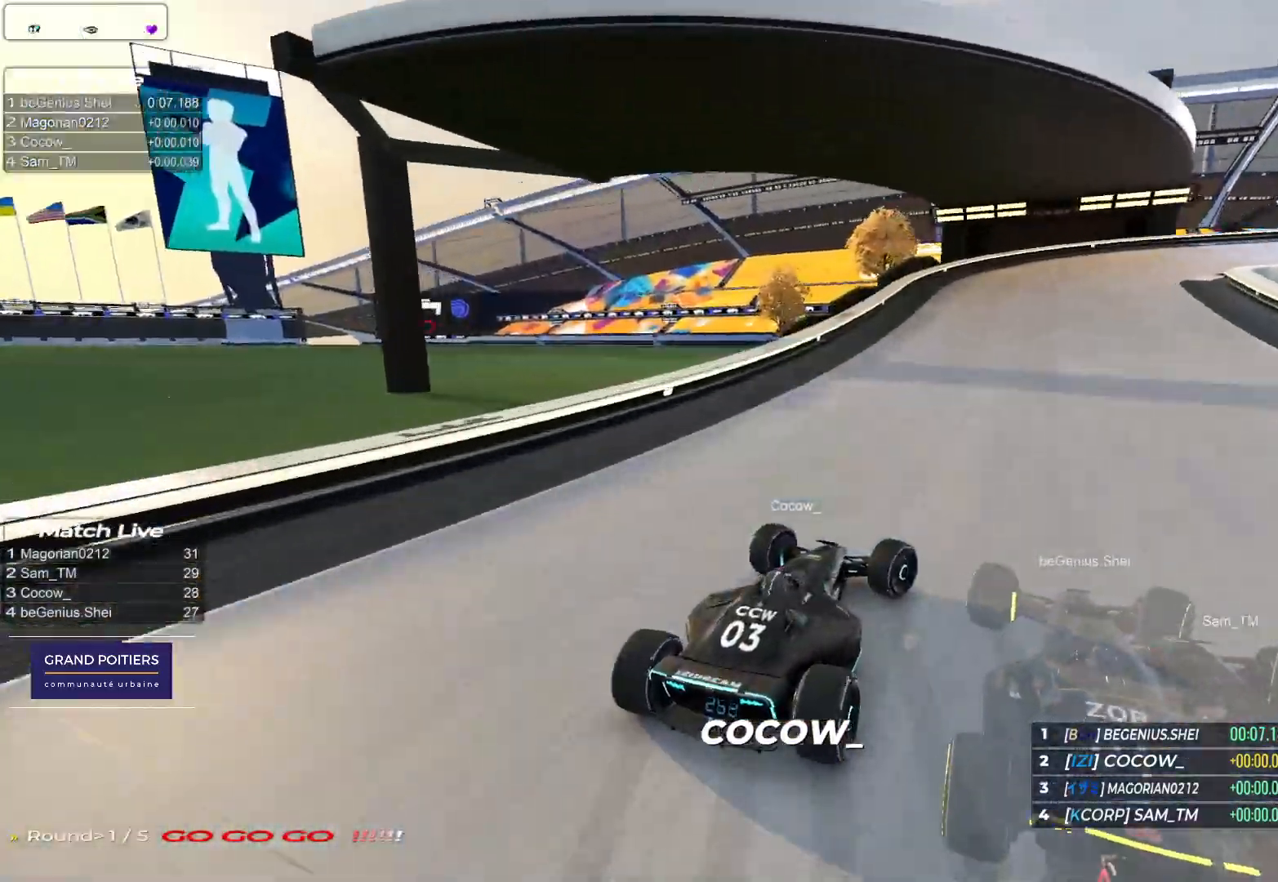
{"keys": ["right", "up"], "events": [[67, "down", "down"], [300, "down", "up"]]}
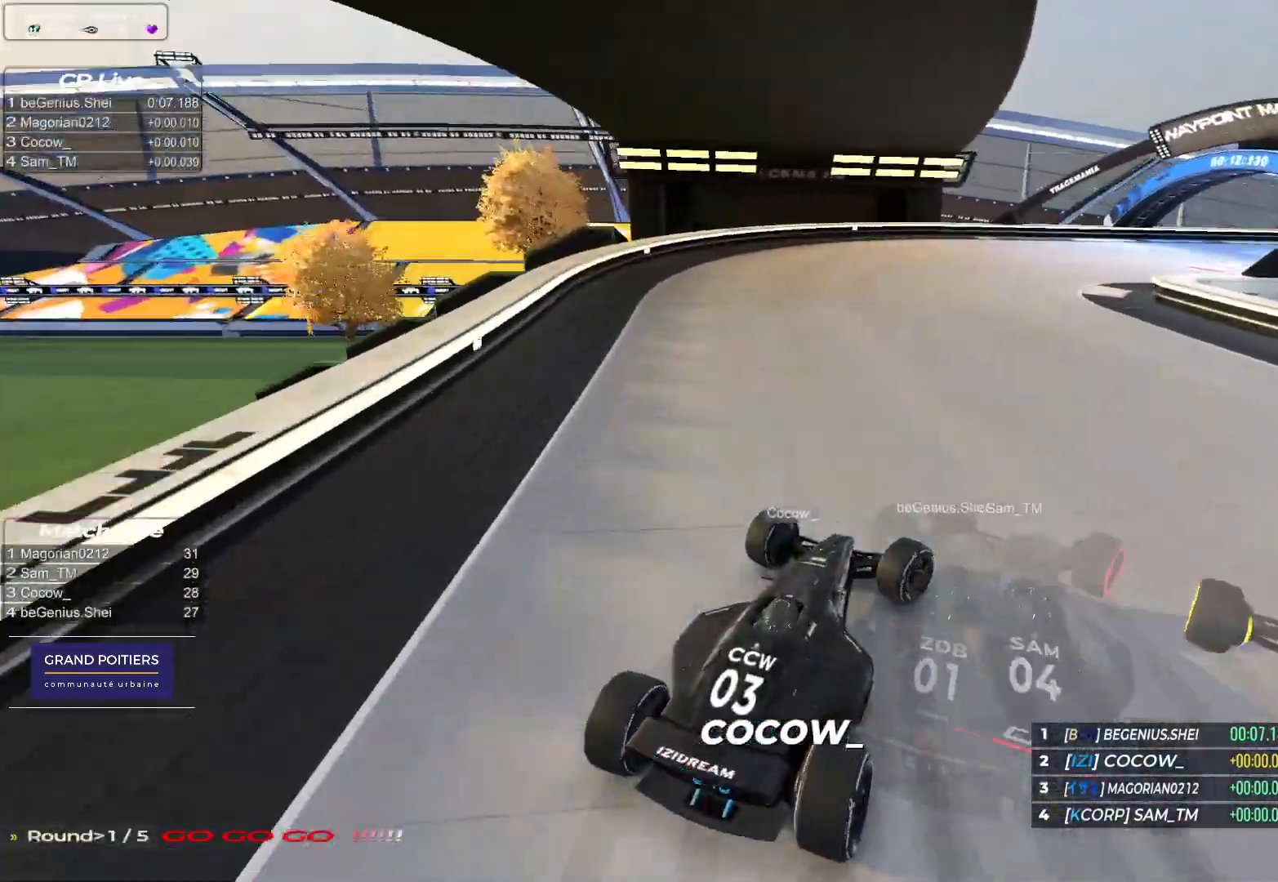
{"keys": ["right", "up"], "events": [[200, "down", "down"], [283, "down", "up"]]}